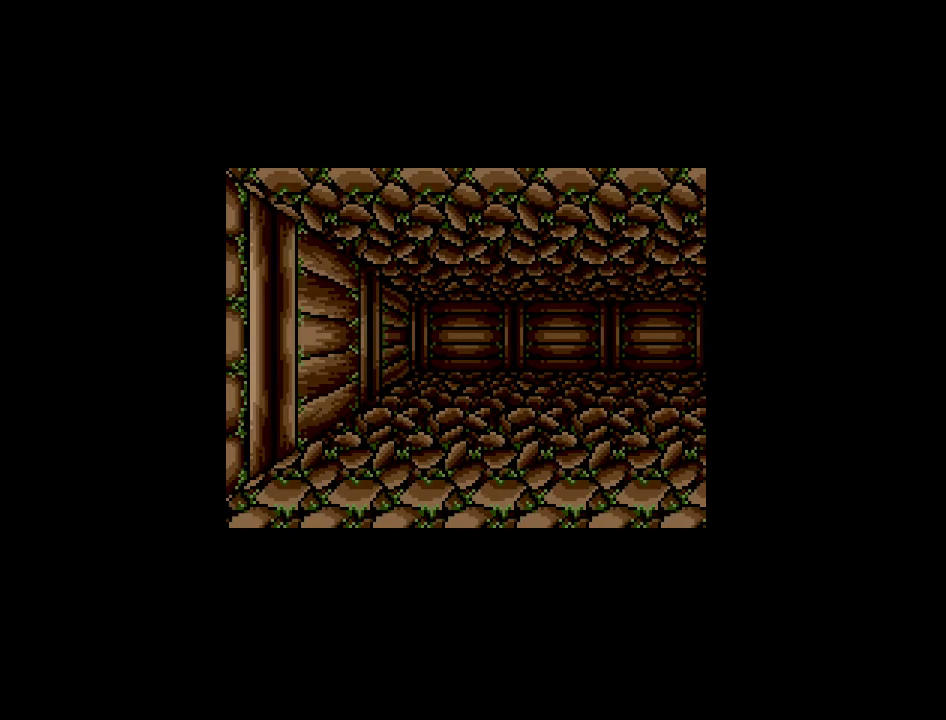
Gameplay with a controller (Nintendo layout); each line is a JSON object with the inputs held at the frame after it. "events" lists button and stick changes between this image and that frame as [ms after this image, input, new state], when the widget could be followed in between. Not read: A B L3 R3 X Y other_buttons.
{"buttons": [], "events": []}
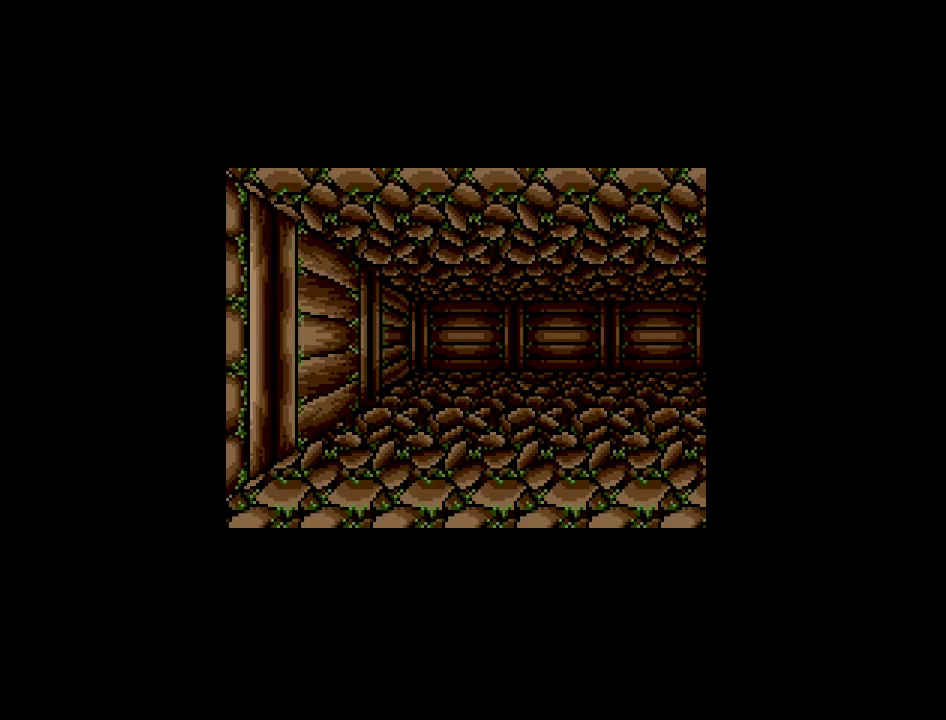
{"buttons": [], "events": []}
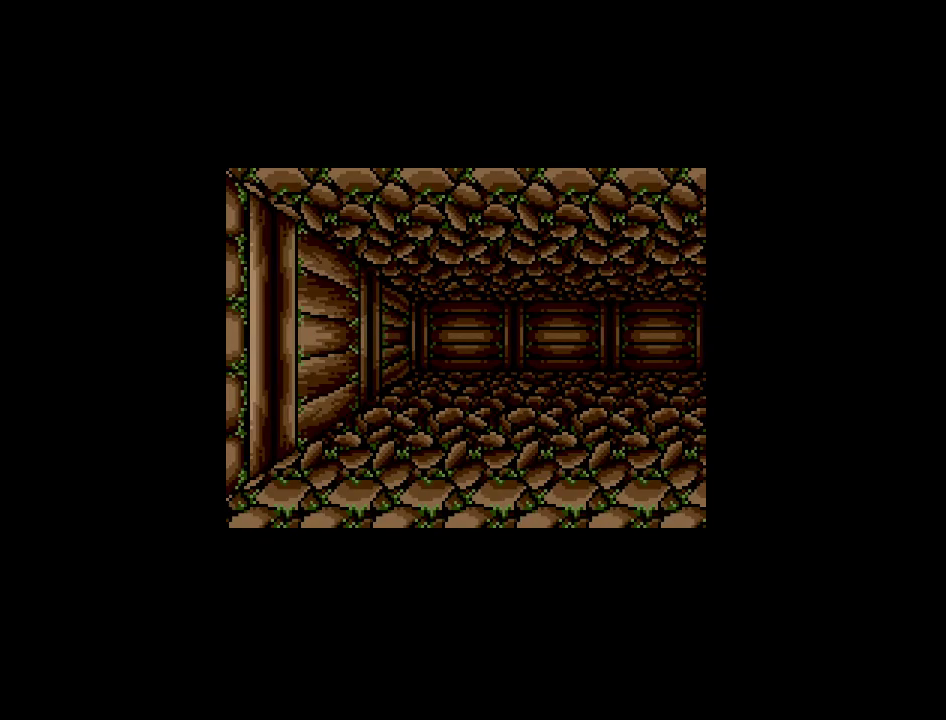
{"buttons": [], "events": []}
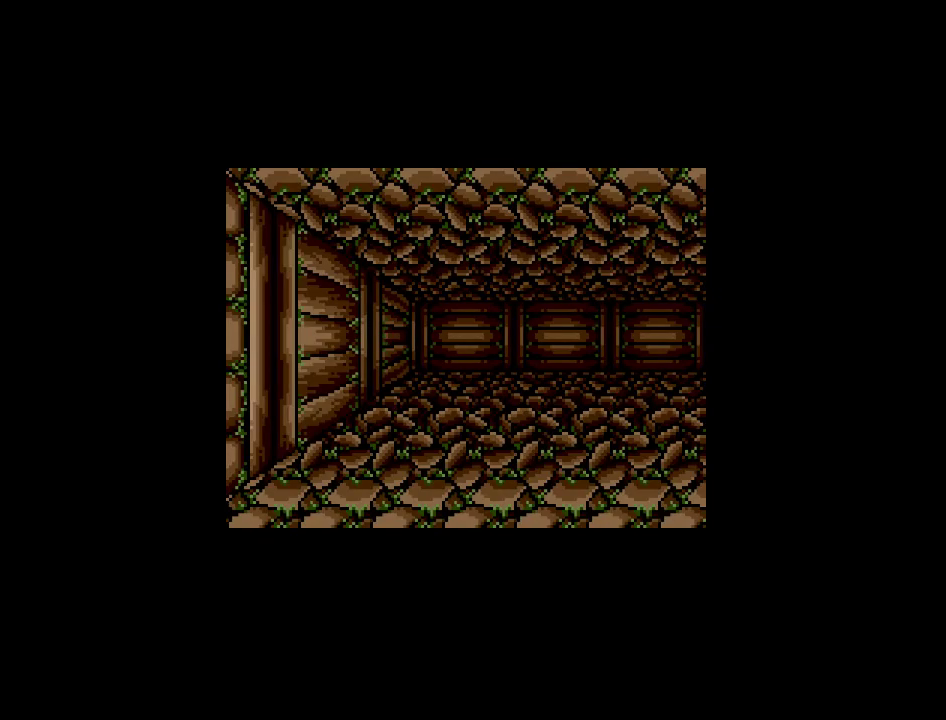
{"buttons": [], "events": []}
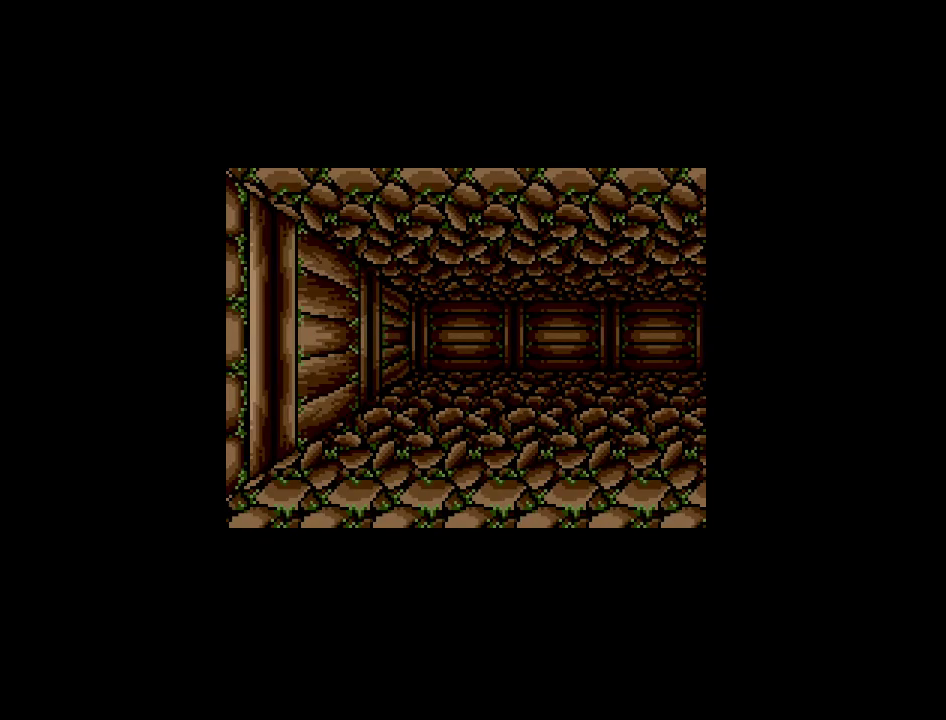
{"buttons": [], "events": []}
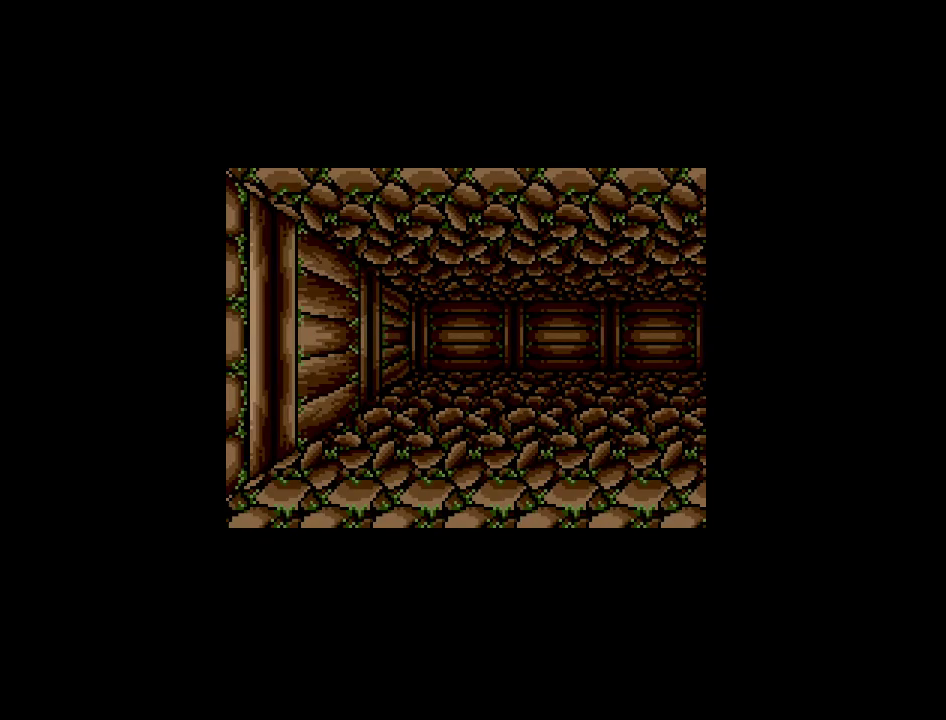
{"buttons": [], "events": []}
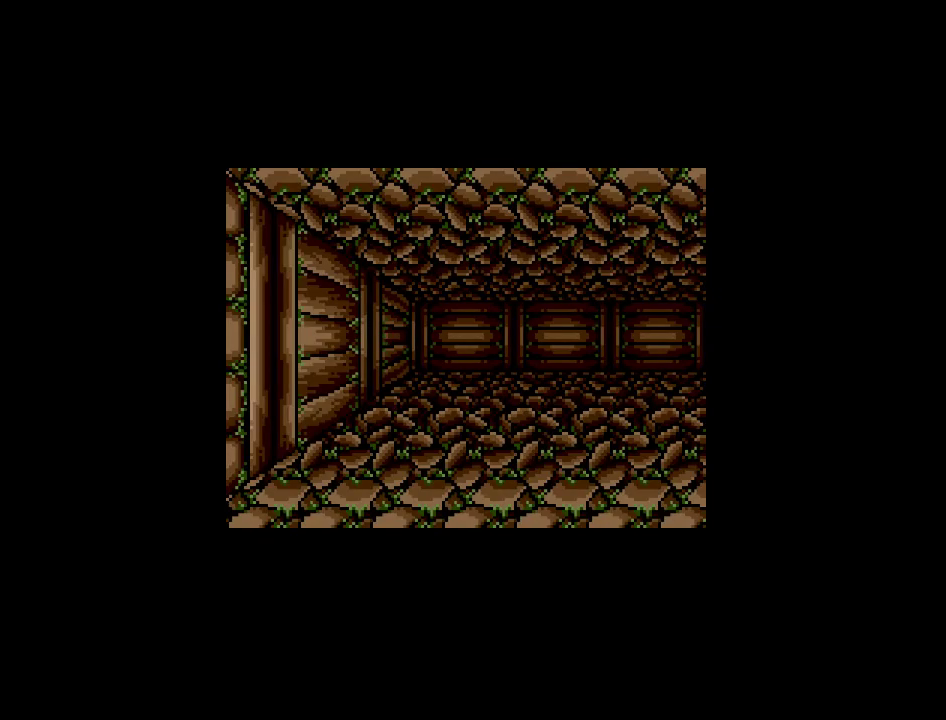
{"buttons": ["DPAD_UP"], "events": [[217, "DPAD_UP", "down"]]}
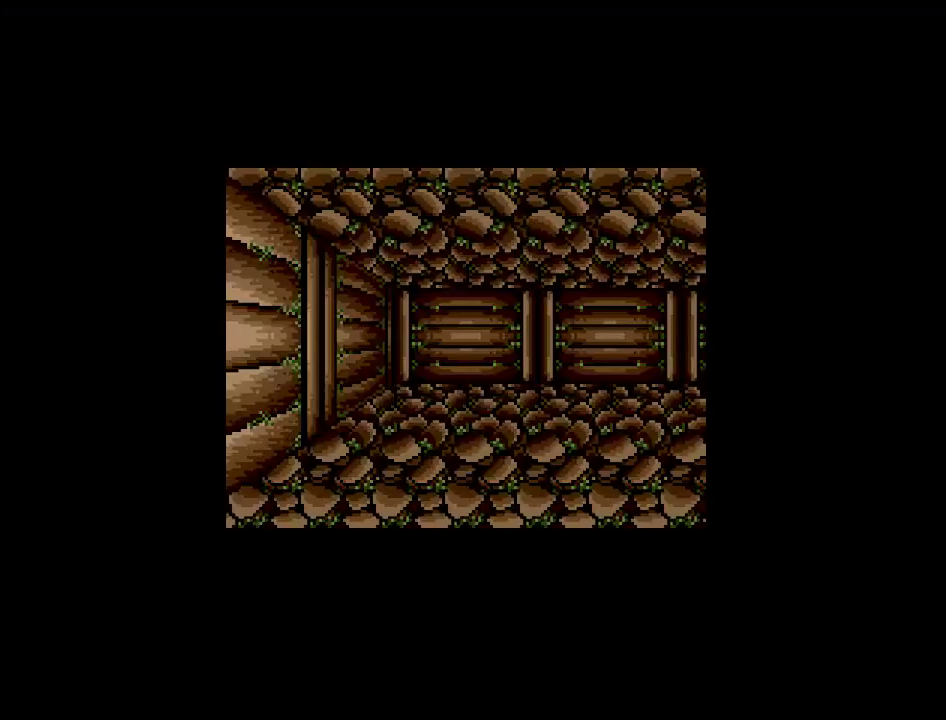
{"buttons": ["DPAD_UP"], "events": []}
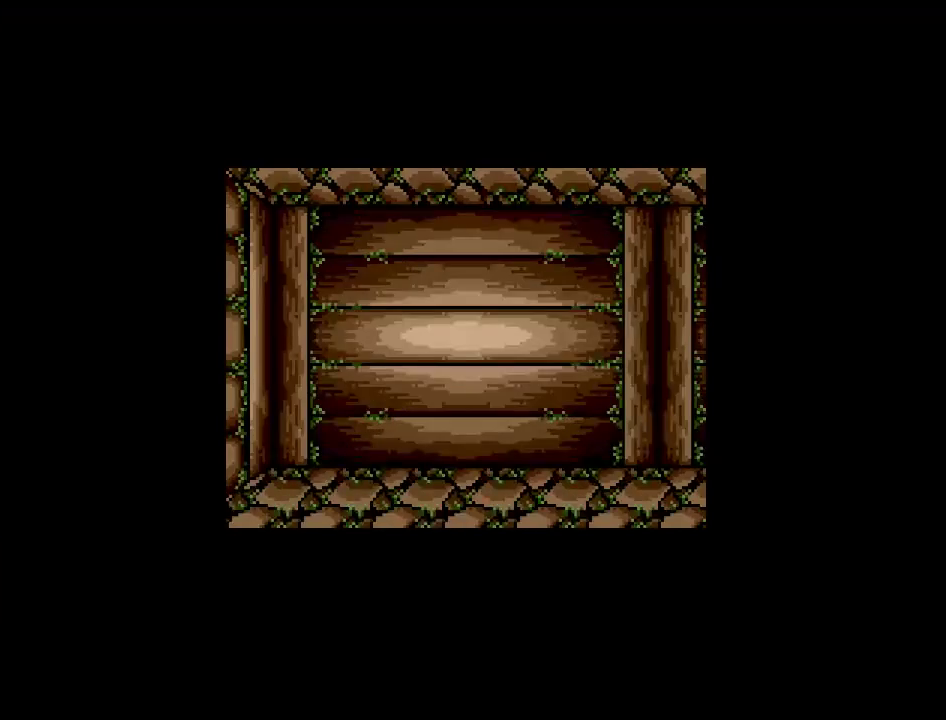
{"buttons": [], "events": [[17, "DPAD_UP", "up"]]}